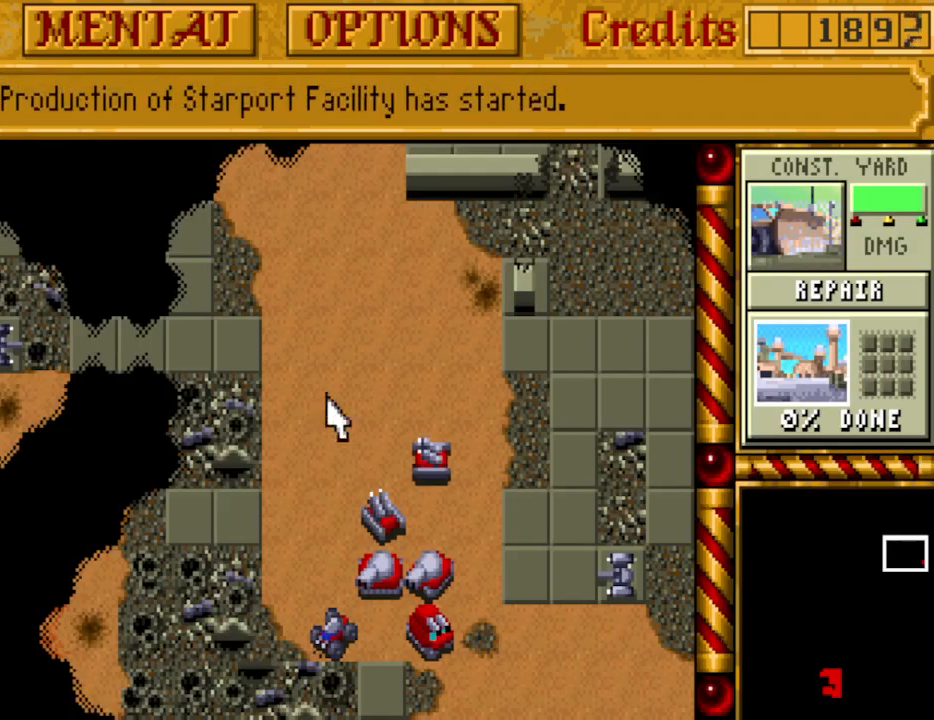
Gameplay with keyboard and mouse; each line is a JSON object with the keys held at the frame after it. "events" lists presses ("down") and releases ("up") of "alt", "backspace", "caps_lock", "ctrl", "down", "escape", "f1", "f10", "f11", "f12", "f2", "f3", "f4", "f5", "f6", "f7", "f8", "f9", "left", "return", "right", "shift", "space", "tab" and "up" between this image and that frame as [ms after this image, input, new state], when the widget could be followed in between. No other keys are recorded. Mouse buttons are not recorded. Not read: mouse_move.
{"keys": [], "events": [[133, "left", "down"], [233, "left", "up"]]}
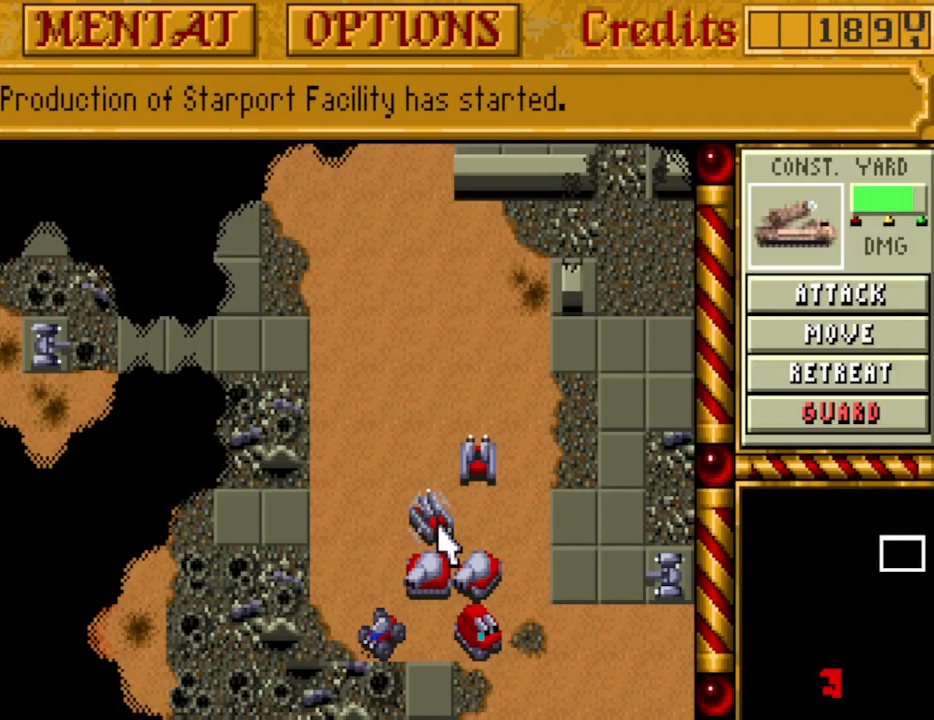
{"keys": [], "events": []}
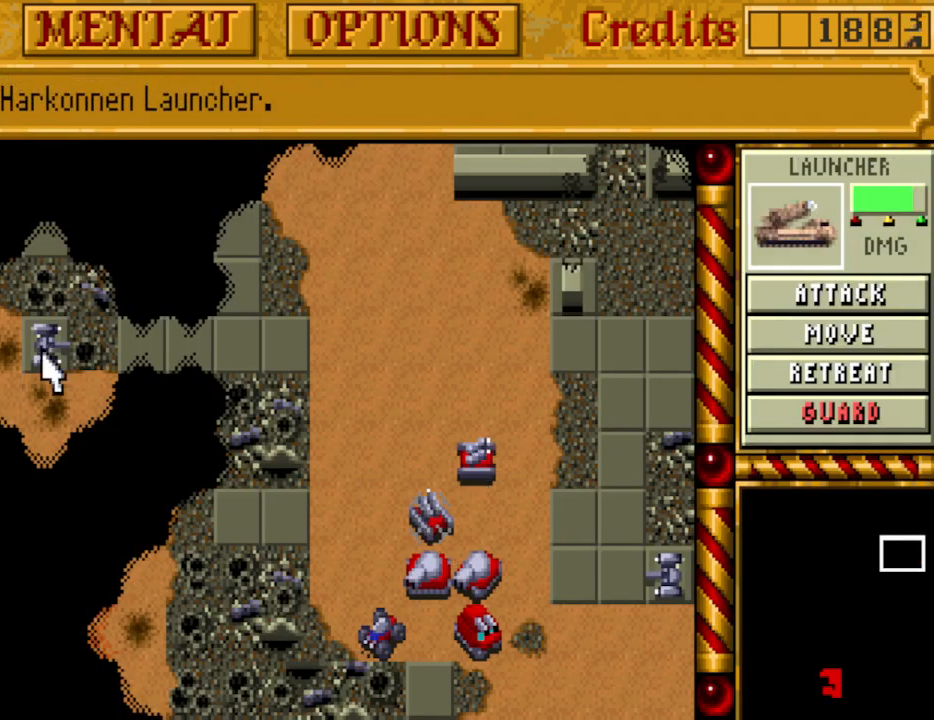
{"keys": [], "events": []}
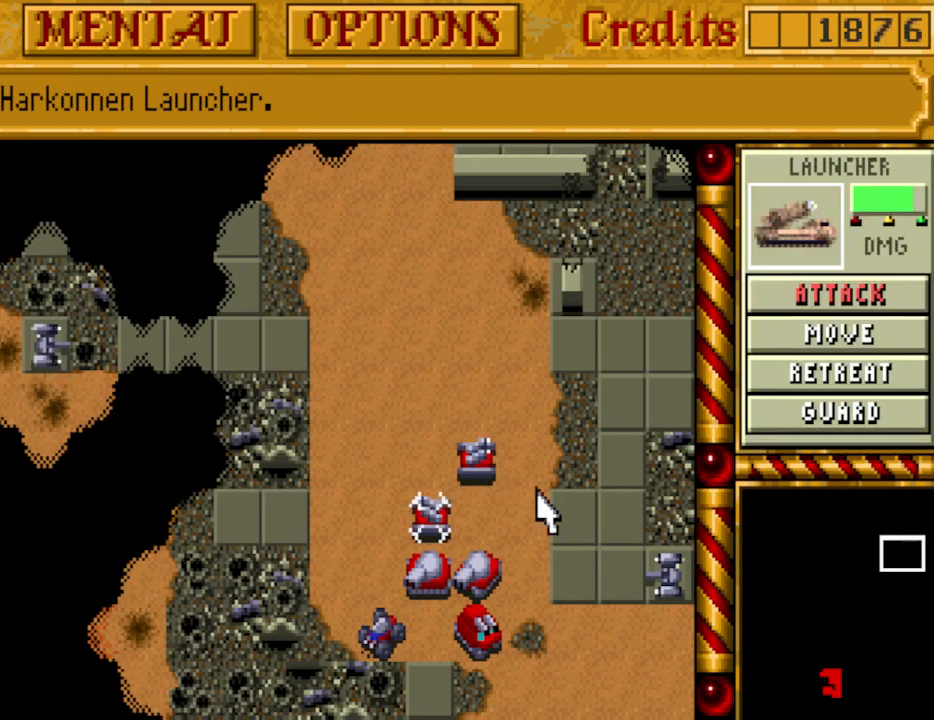
{"keys": [], "events": []}
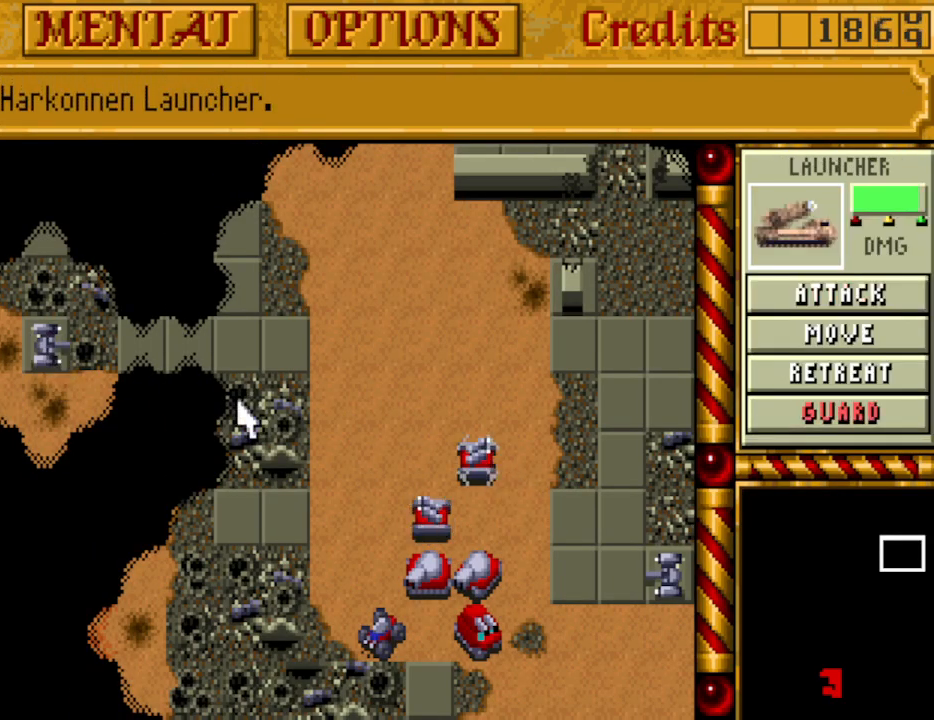
{"keys": [], "events": []}
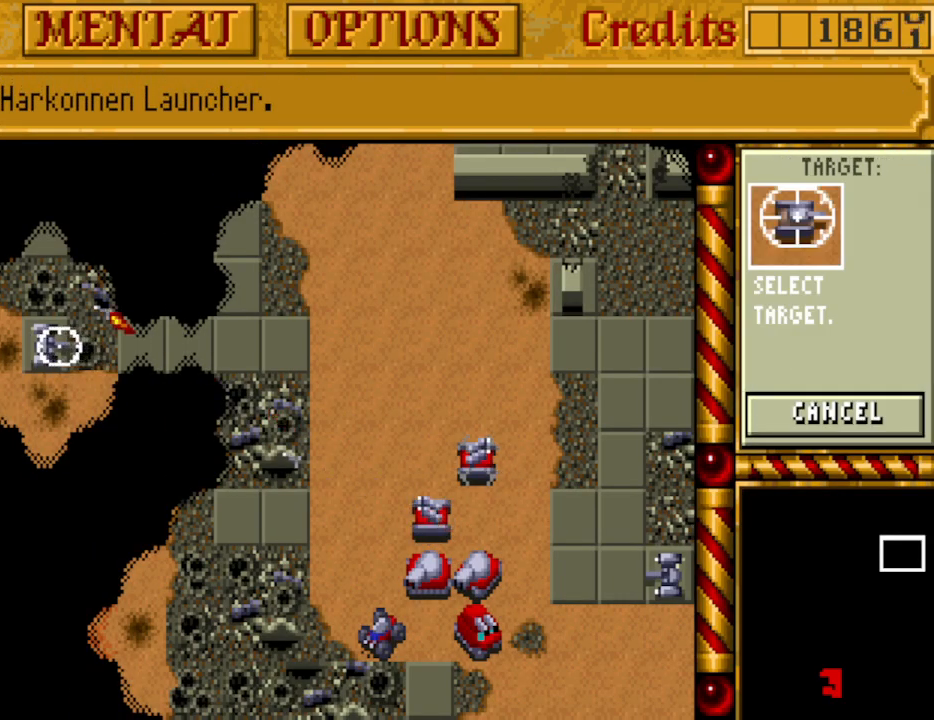
{"keys": [], "events": []}
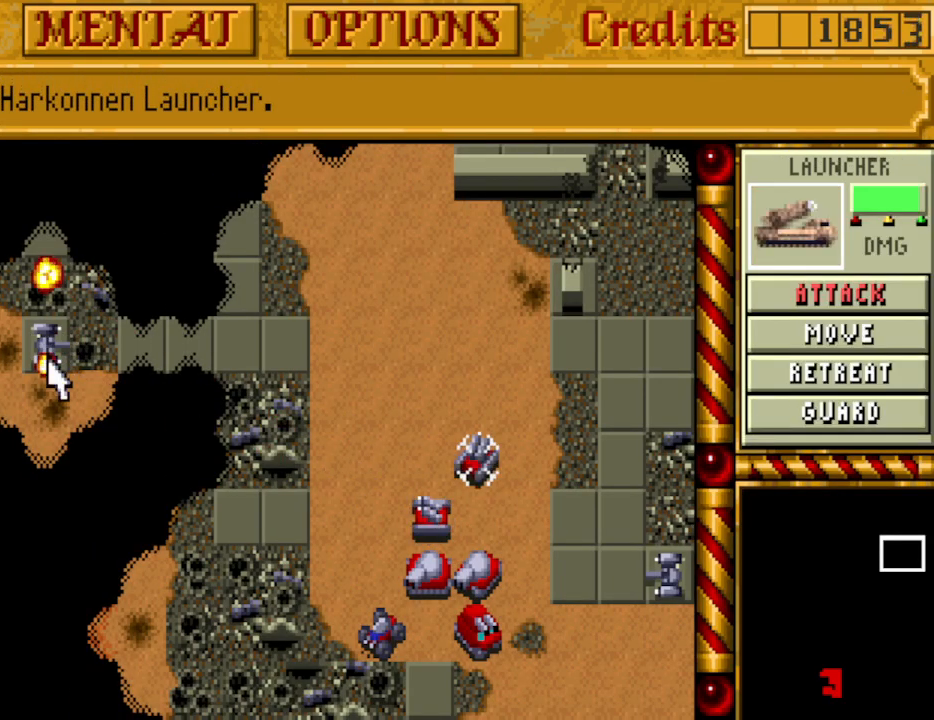
{"keys": [], "events": []}
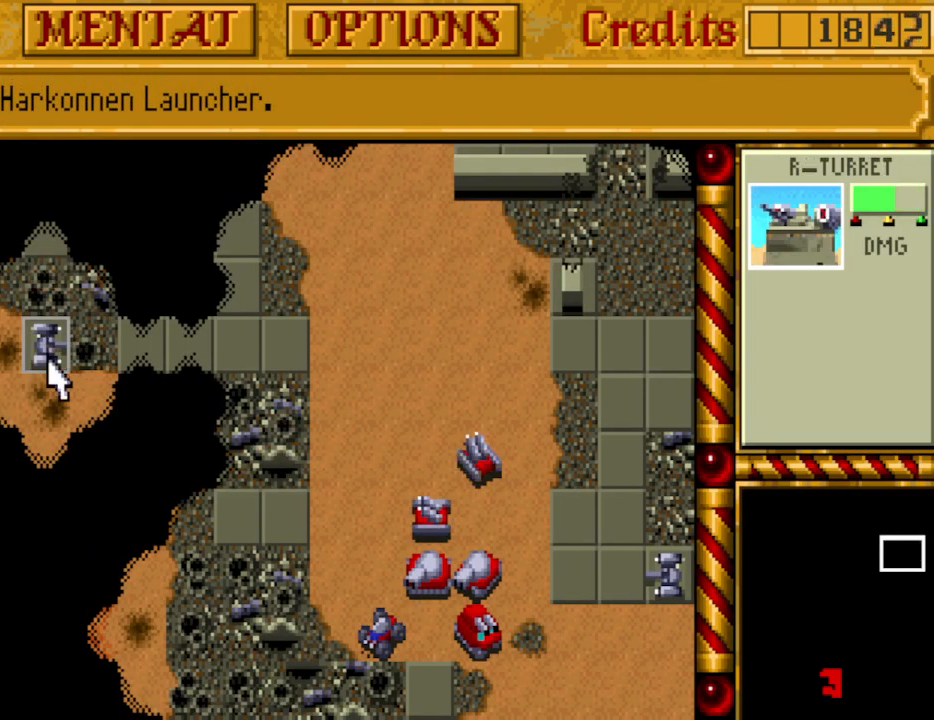
{"keys": [], "events": []}
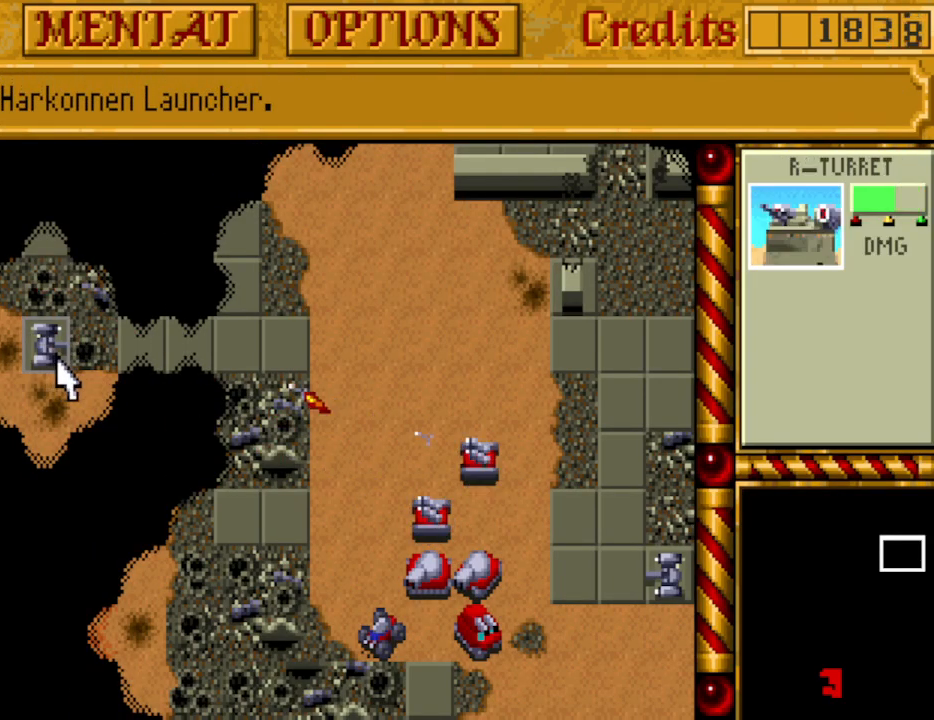
{"keys": [], "events": []}
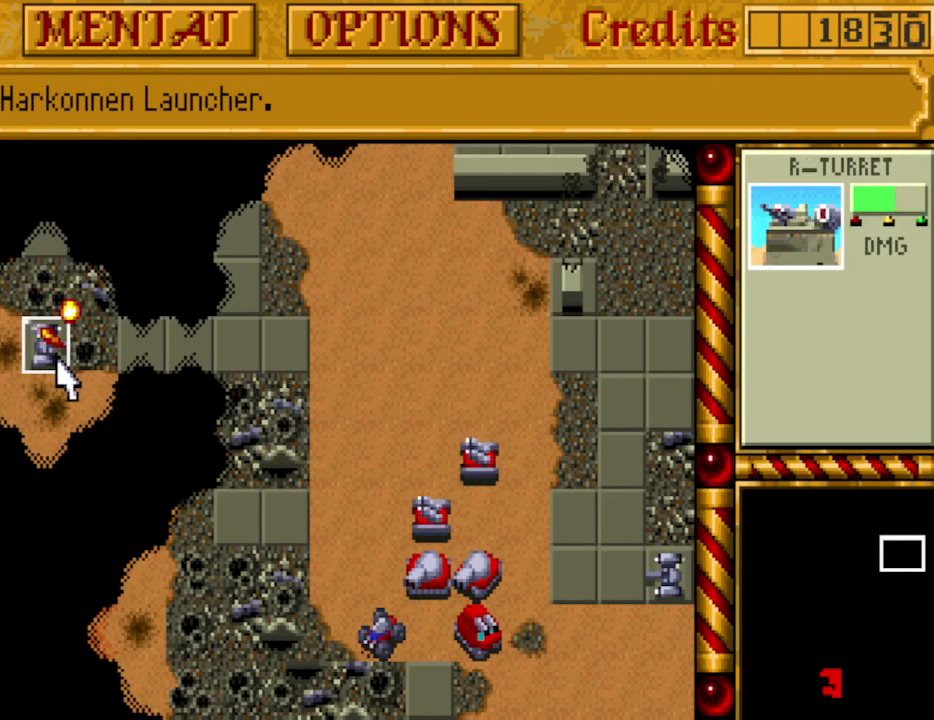
{"keys": [], "events": []}
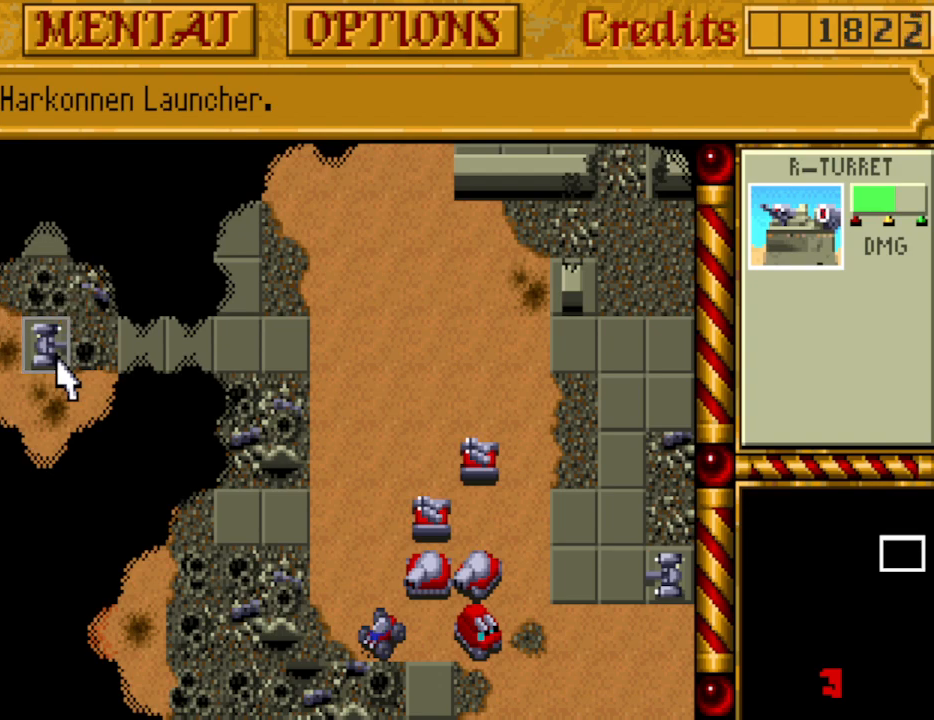
{"keys": ["right"], "events": [[133, "right", "down"], [233, "right", "up"], [467, "right", "down"]]}
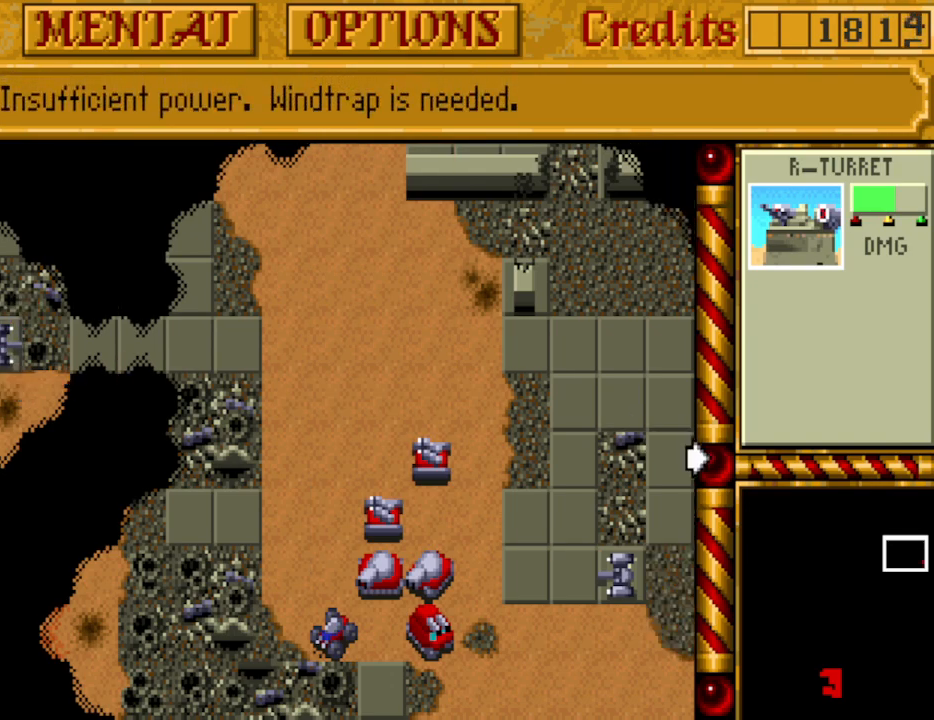
{"keys": [], "events": [[17, "down", "down"], [17, "right", "up"], [100, "down", "up"], [333, "right", "down"], [383, "right", "up"]]}
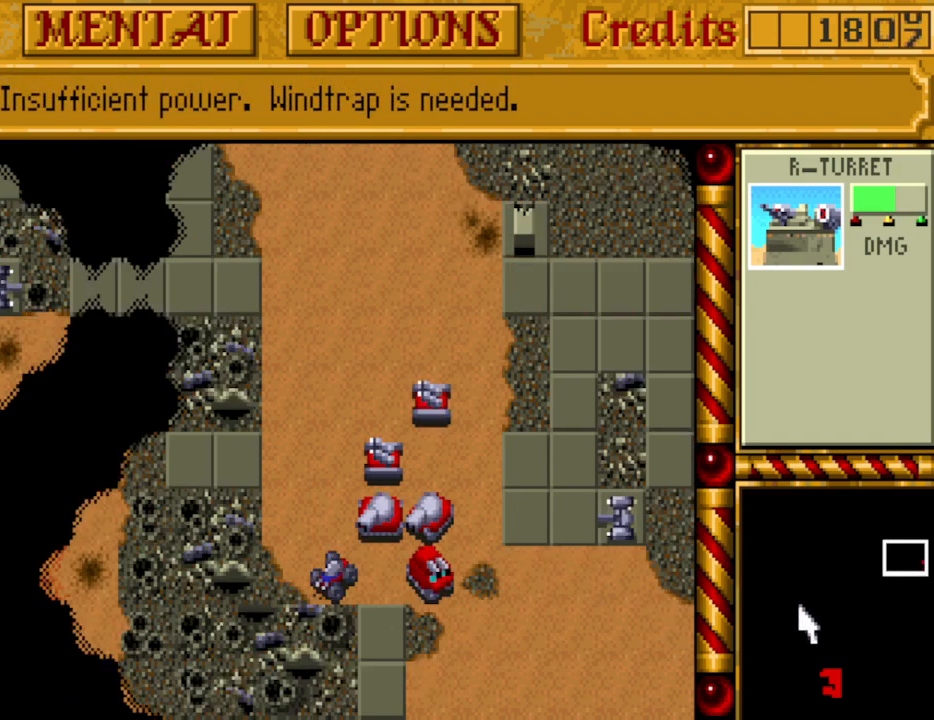
{"keys": [], "events": [[167, "up", "down"], [217, "up", "up"]]}
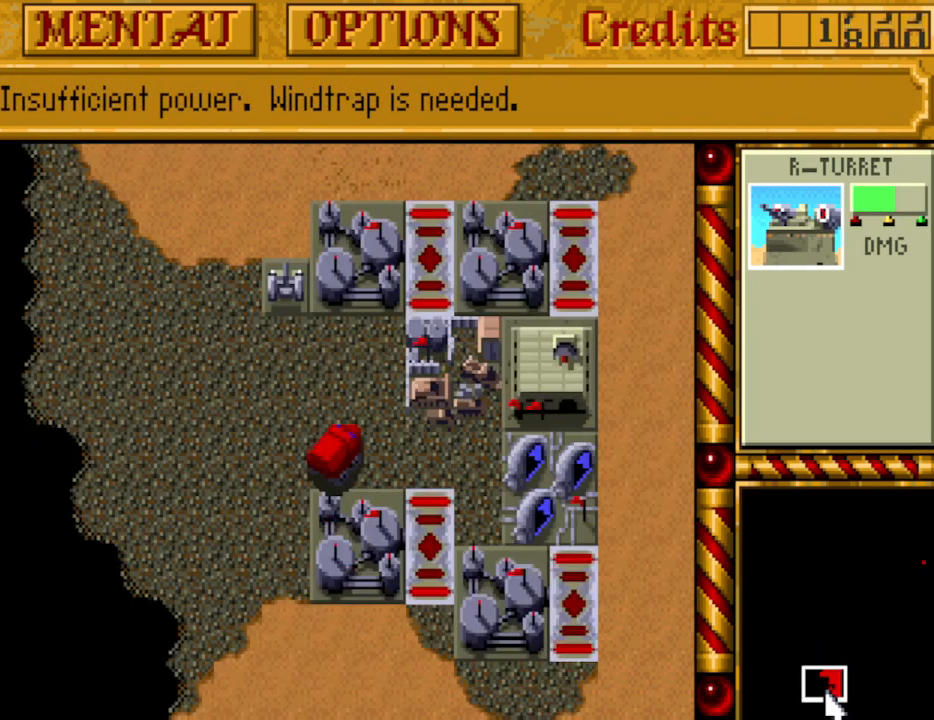
{"keys": [], "events": []}
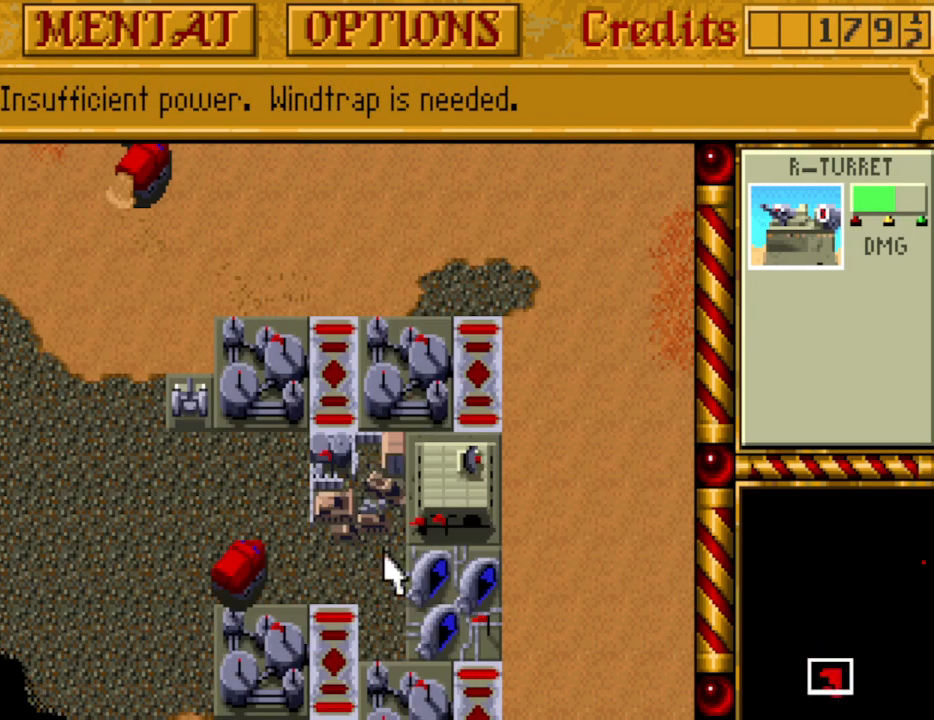
{"keys": ["right"], "events": [[433, "right", "down"]]}
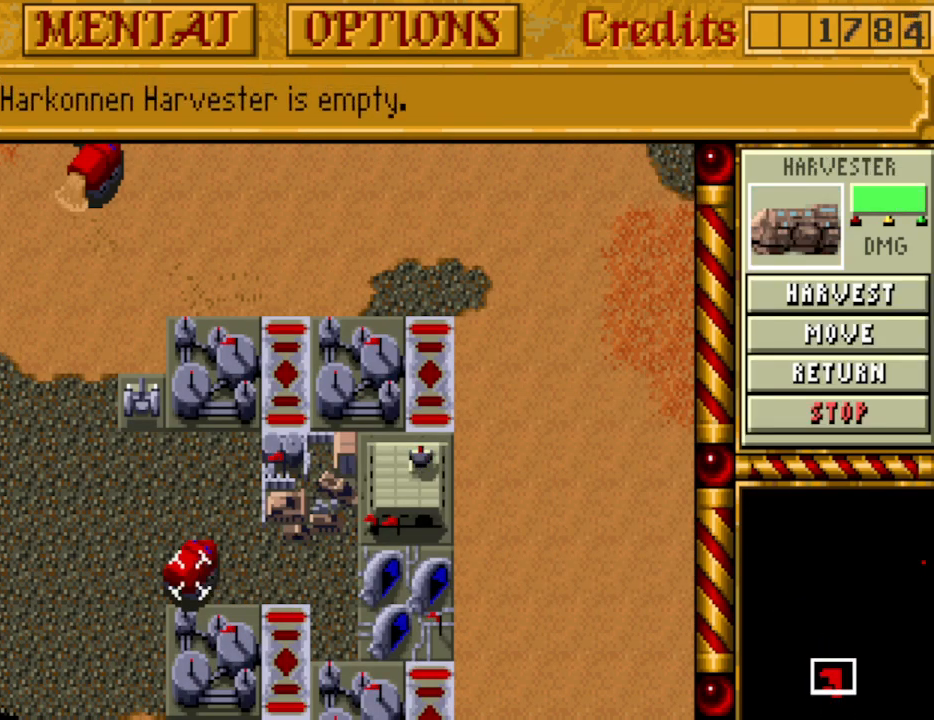
{"keys": [], "events": [[33, "right", "up"], [33, "up", "down"], [117, "right", "down"], [117, "up", "up"], [167, "right", "up"]]}
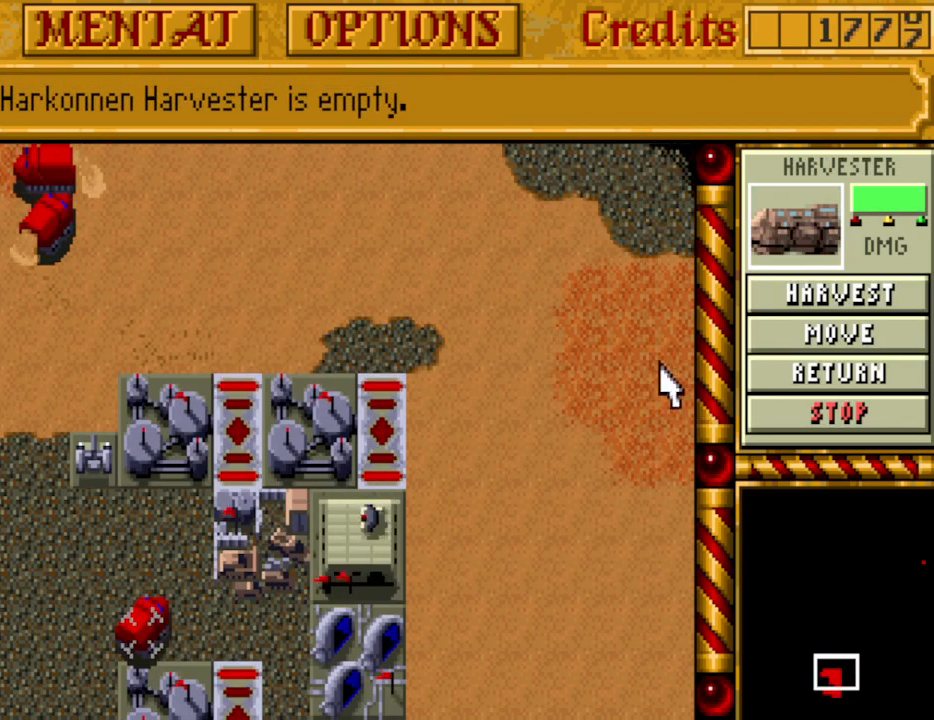
{"keys": [], "events": []}
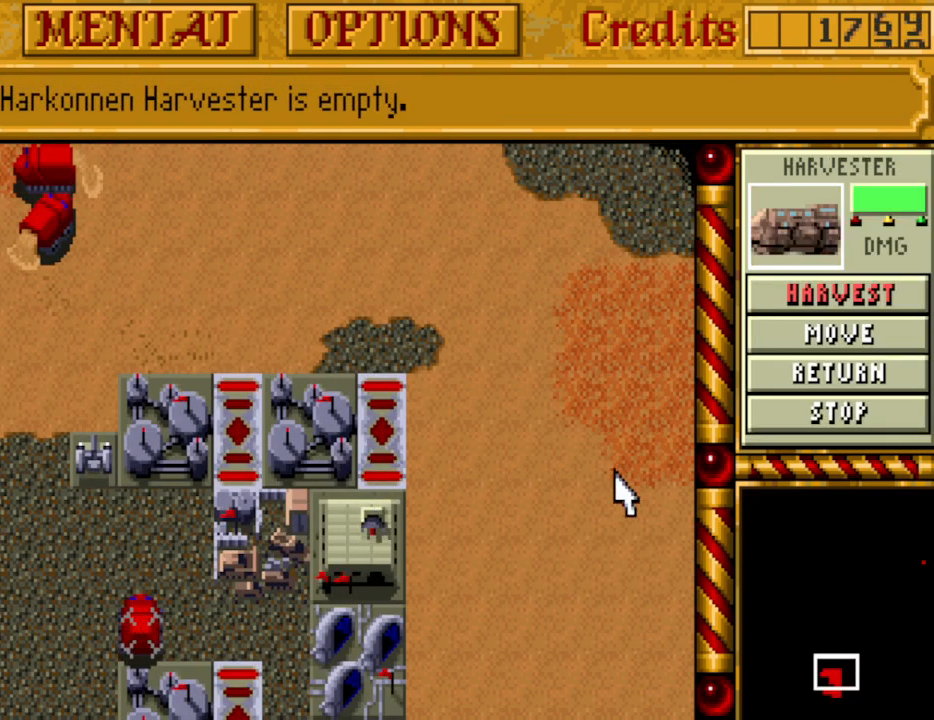
{"keys": [], "events": [[100, "down", "down"], [250, "down", "up"], [250, "left", "down"], [300, "left", "up"]]}